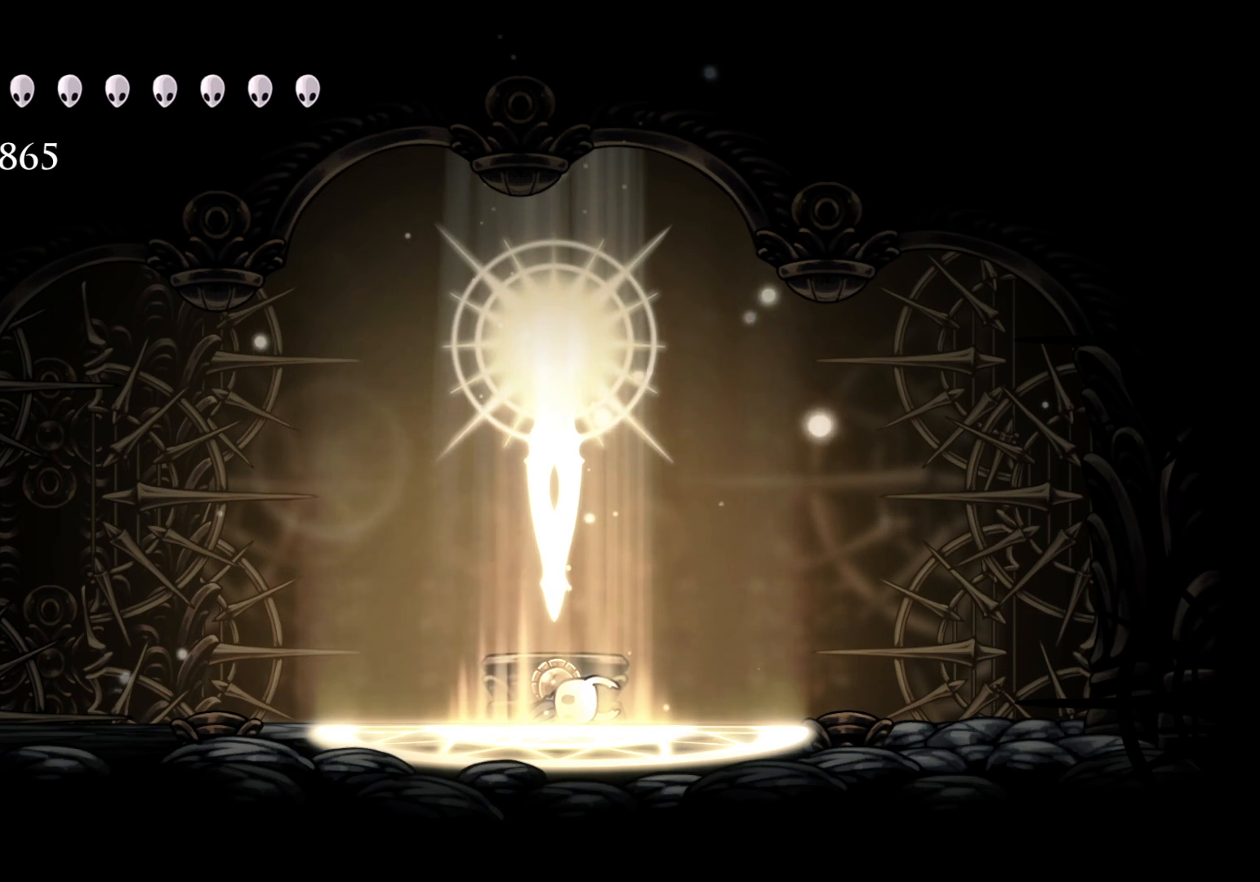
Gameplay with keyboard and mouse; each line is a JSON object with the keys and mouse buttons held at the frame after it. "events" lists presses ("down") and releases ("up") of "1", "2", "3", "4", "5", "a", "alt", "c", "ctrl", "d", "e", "f", "q", "r", "s", "shift", "space", "tab", "v", "w", "x", "z", "mouse_left", "mouse_middle", "mouse_right", "mouse_wheel_up" and "mouse_wheel_down" between this image and that frame as [ms after this image, input, new state], when the widget could be followed in between. "mouse_left", "mouse_middle", "mouse_right", "mouse_wheel_up", "mouse_wheel_down" = the "left", "middle", "right", "wheel_up", "wheel_down" buttons of the "mouse" list. No other keys are recorded. Mouse movement is not recorded.
{"keys": ["s"], "mouse": [], "events": [[367, "s", "down"]]}
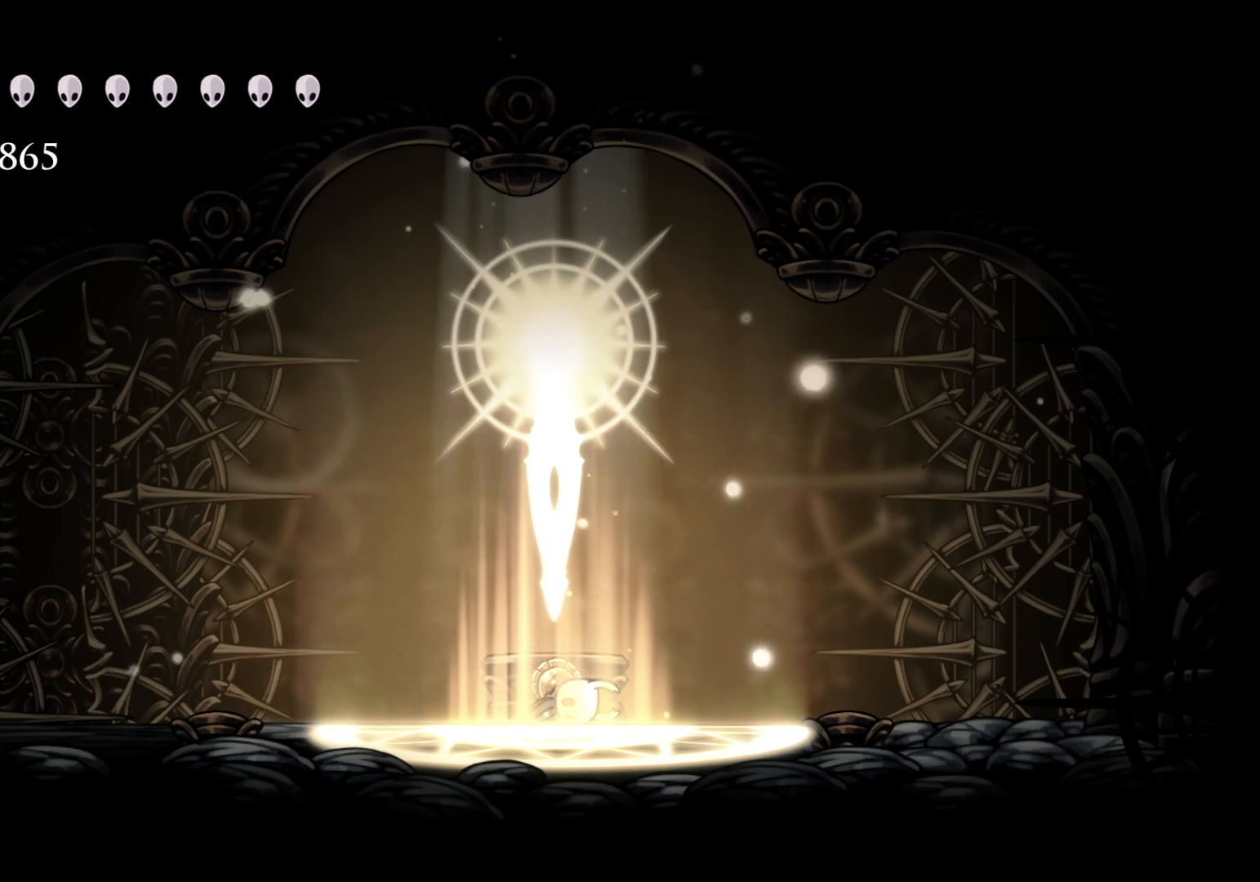
{"keys": ["s"], "mouse": [], "events": [[150, "s", "up"], [250, "s", "down"]]}
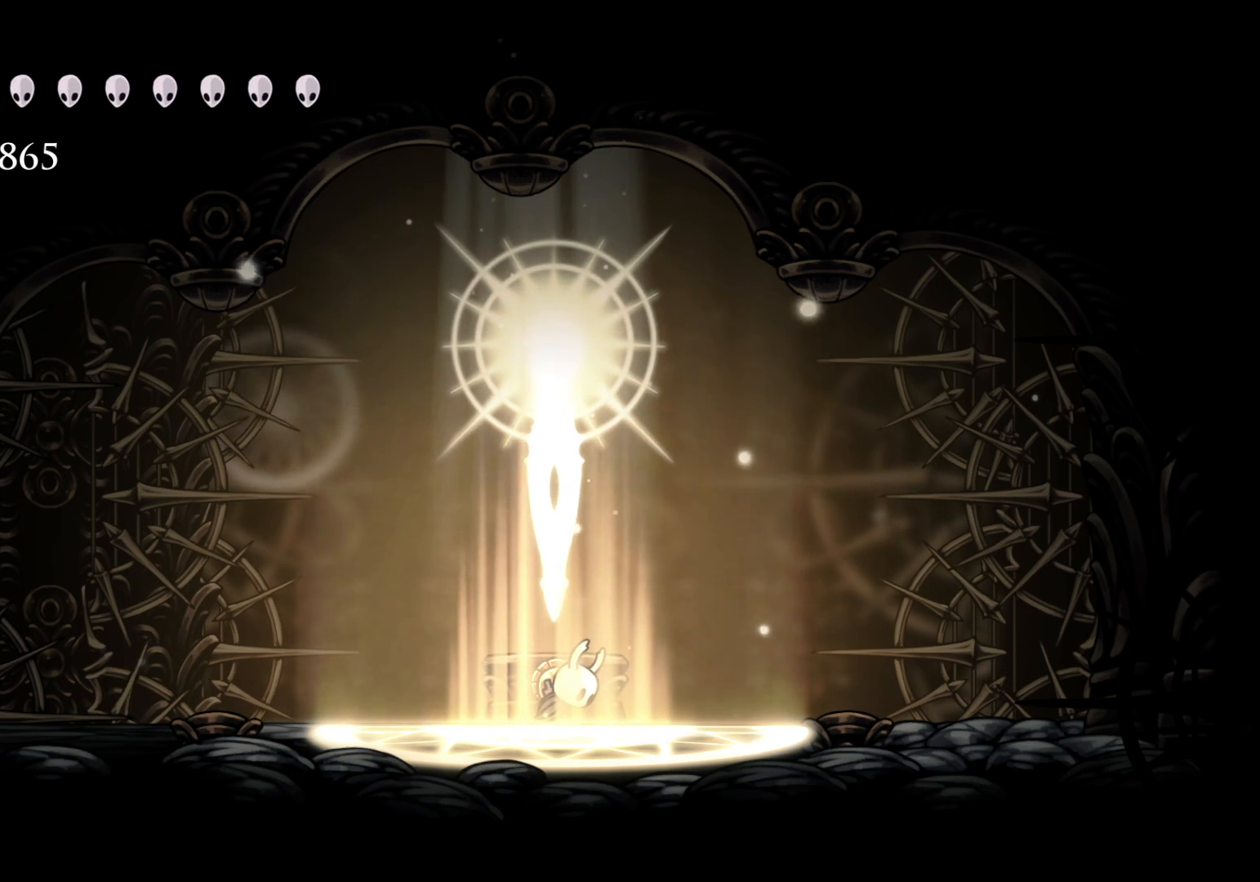
{"keys": ["s"], "mouse": [], "events": []}
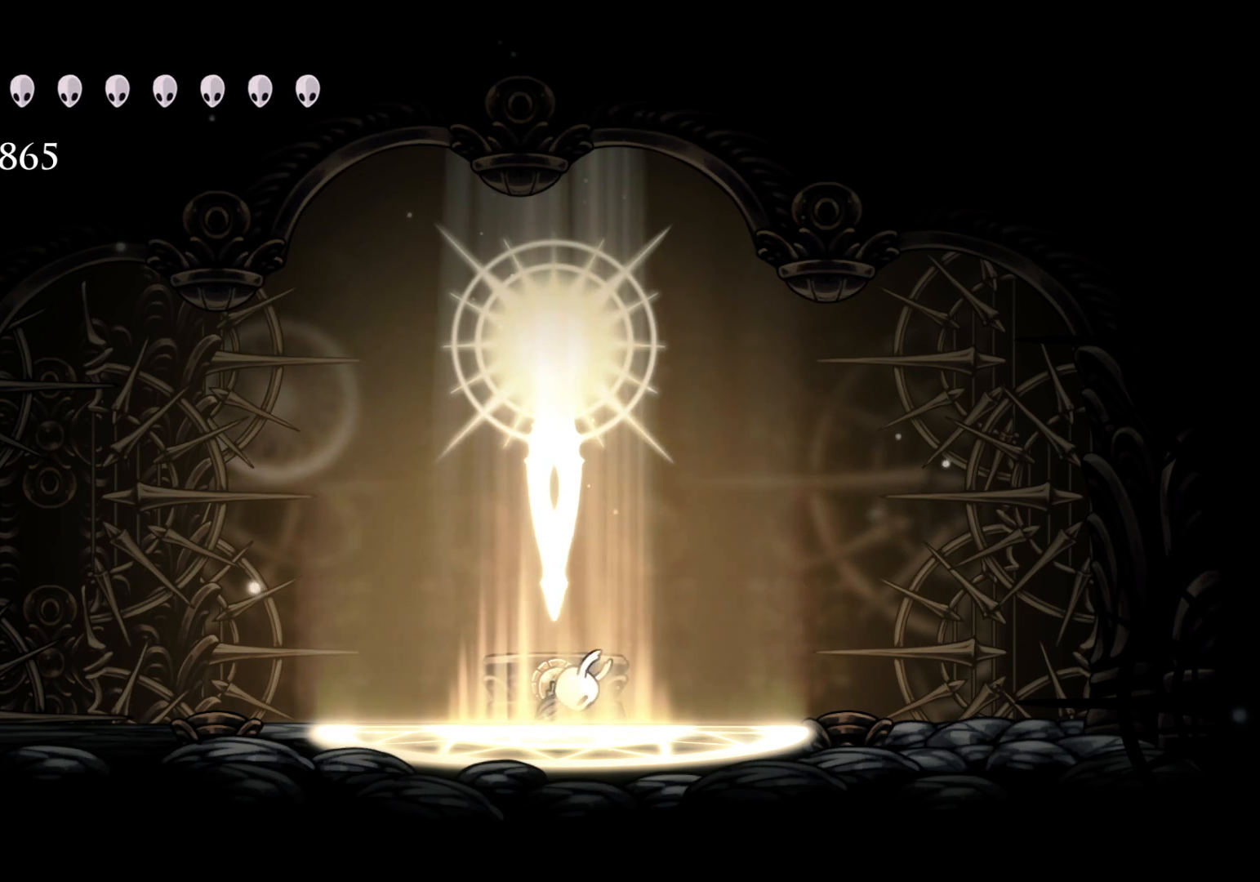
{"keys": [], "mouse": [], "events": [[134, "s", "up"]]}
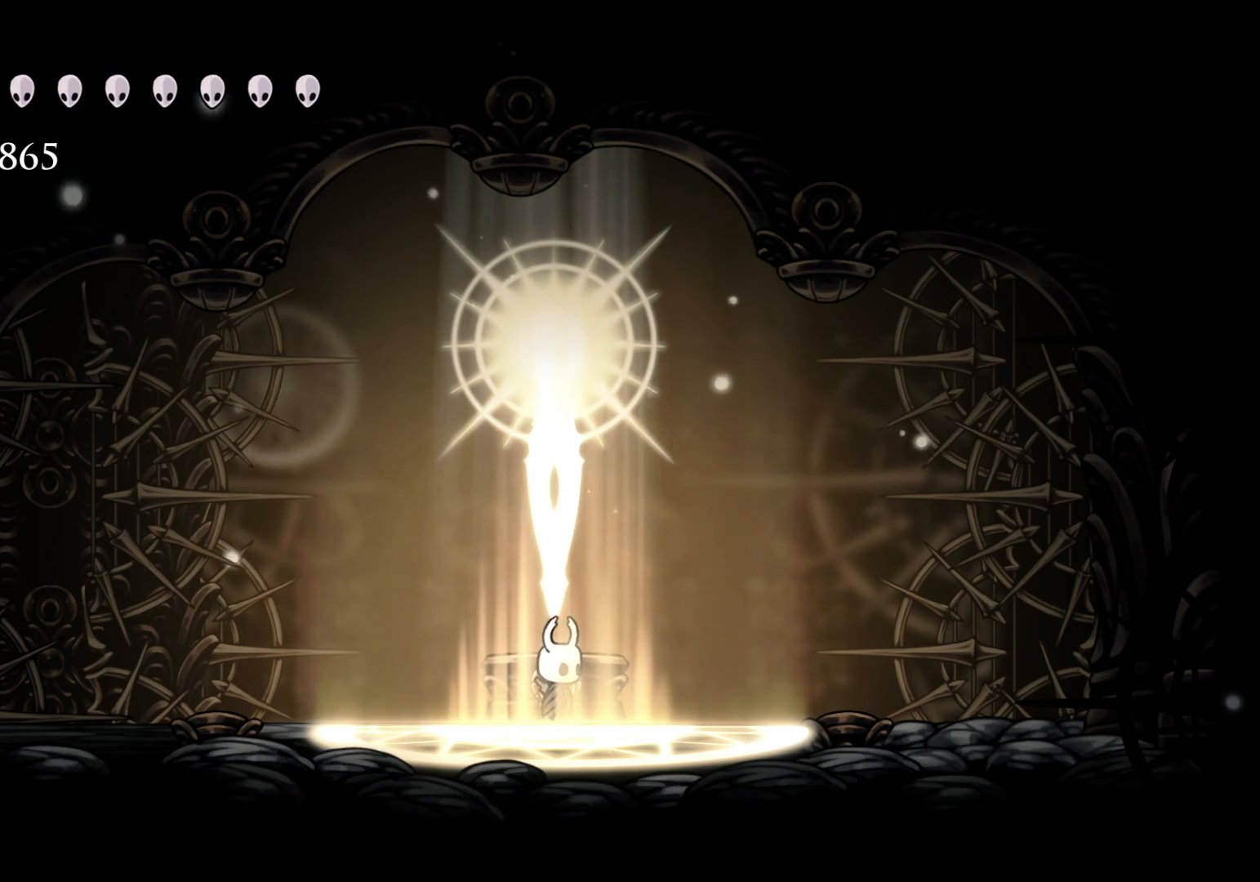
{"keys": [], "mouse": [], "events": [[300, "s", "down"], [384, "s", "up"]]}